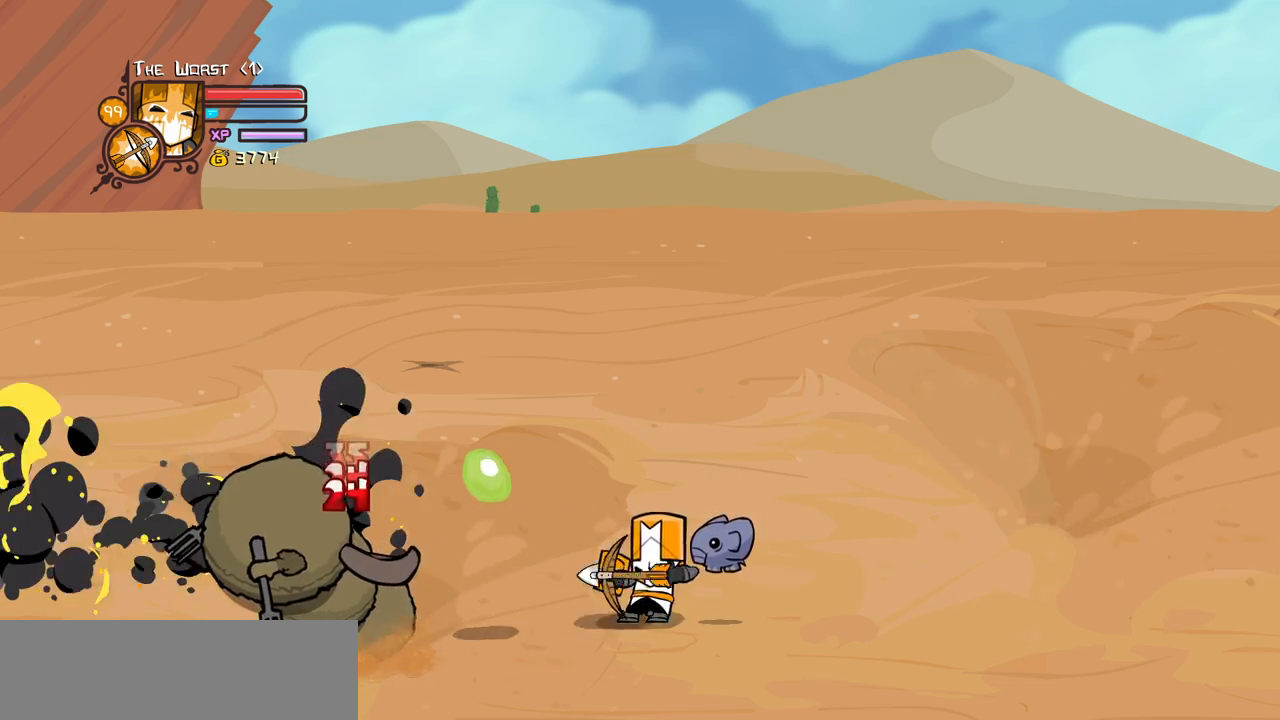
Gameplay with keyboard; each line is a JSON object with the keys held at the frame after it. "events" lists presses ("down") and releases ("up") of "block", "down", "heavy", "item", "iteml", "itemr", "jump", "left", "light", "magic", "right" and "up" between this image and that frame as [ms after this image, input, new state], when the widget could be followed in between. No other keys are recorded. Mouse input is not recorded. Key names are as the overlay labels them; some are game actions (e.g. jump) rather than physical keys.
{"keys": ["heavy", "magic"], "events": [[83, "item", "down"], [183, "item", "up"], [266, "item", "down"], [416, "item", "up"], [466, "magic", "down"], [500, "heavy", "down"]]}
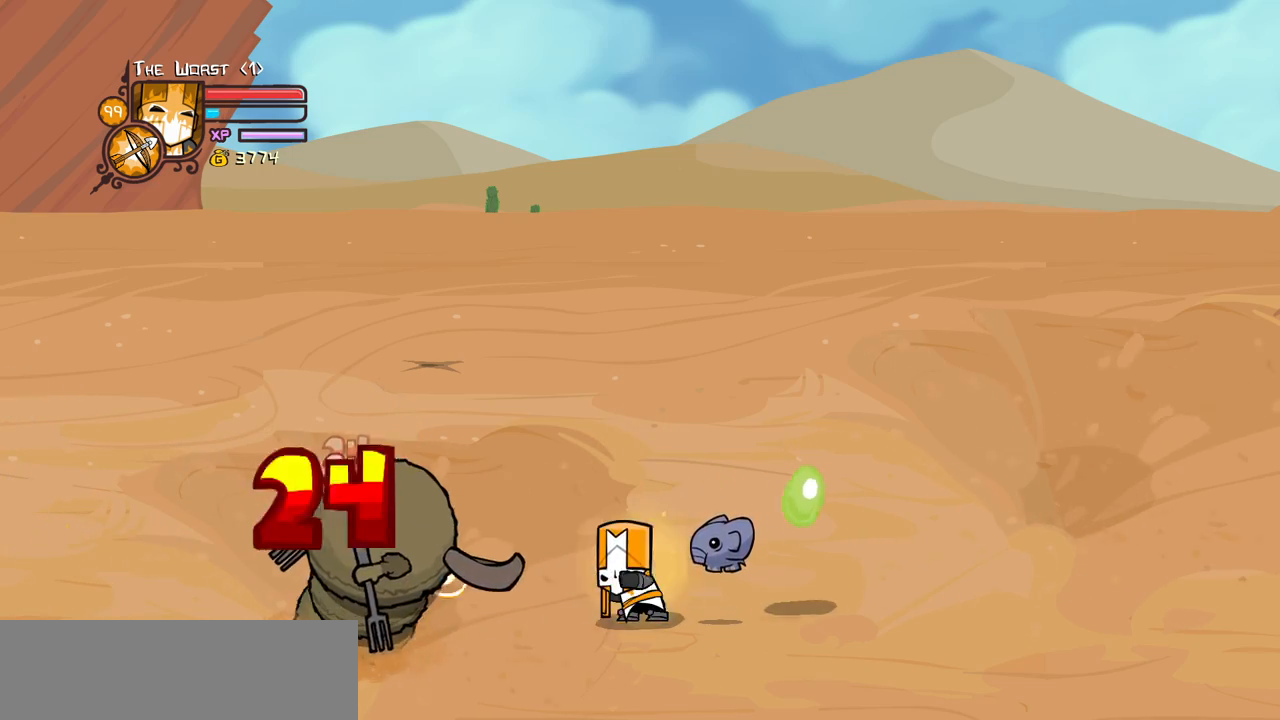
{"keys": [], "events": [[183, "heavy", "up"], [183, "magic", "up"]]}
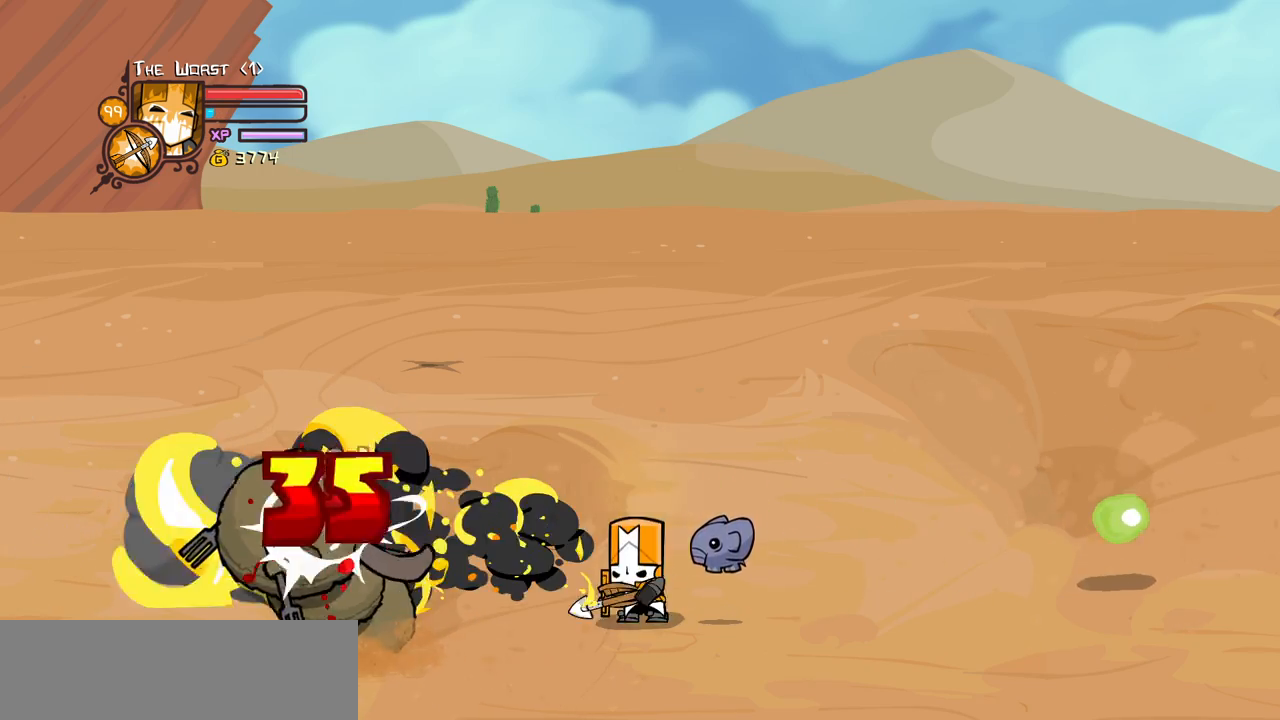
{"keys": ["item"], "events": [[16, "item", "down"], [166, "item", "up"], [250, "item", "down"], [350, "item", "up"], [450, "item", "down"]]}
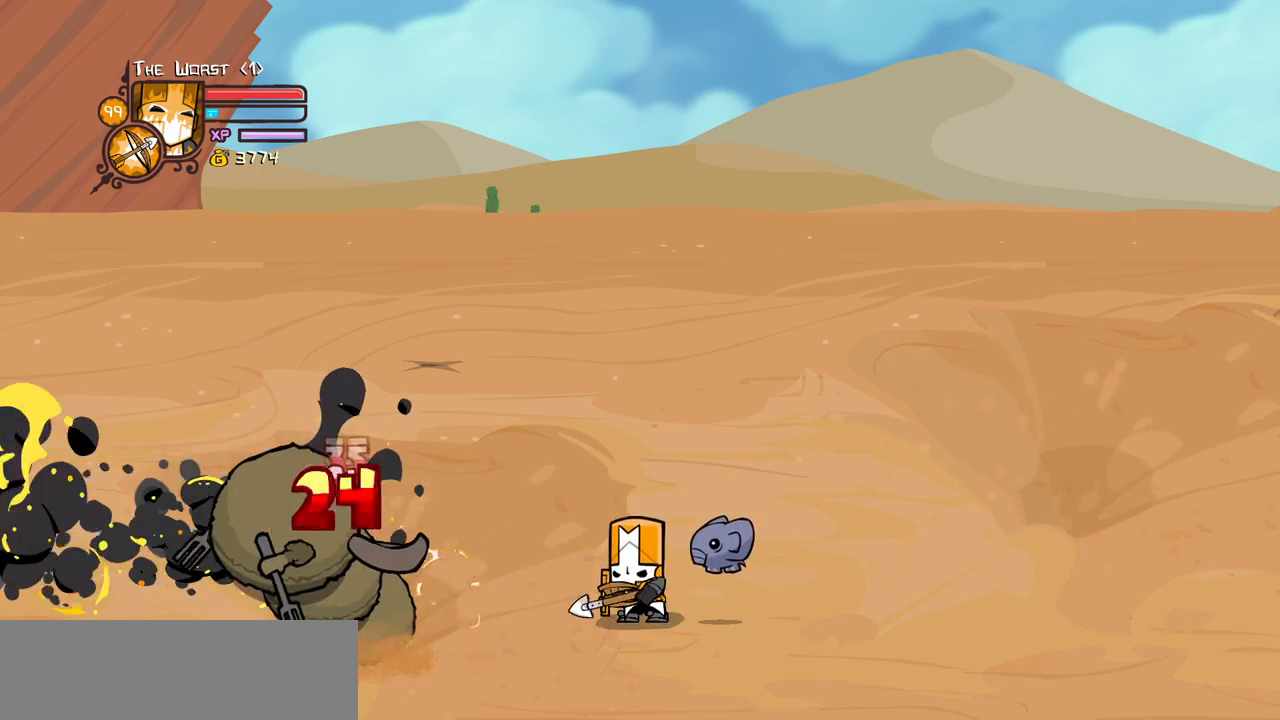
{"keys": [], "events": [[83, "item", "up"], [183, "item", "down"], [266, "item", "up"], [366, "item", "down"], [500, "item", "up"]]}
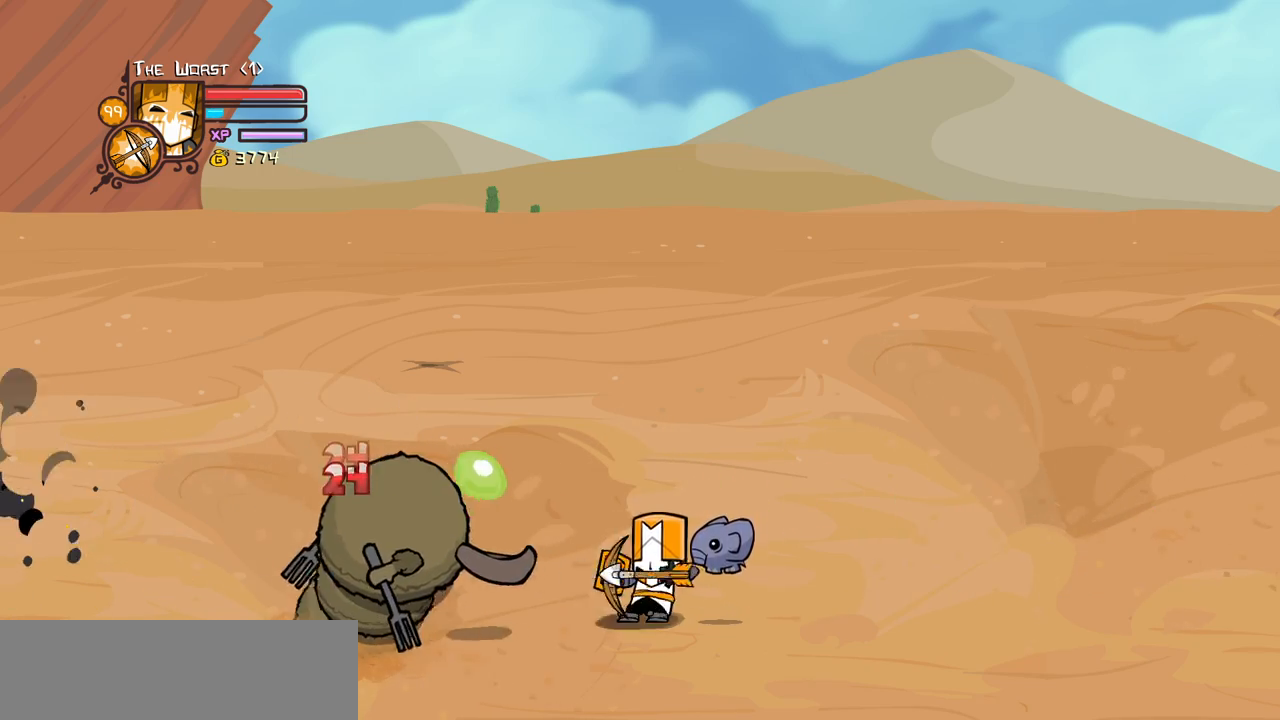
{"keys": ["magic"], "events": [[50, "magic", "down"], [100, "heavy", "down"], [233, "heavy", "up"]]}
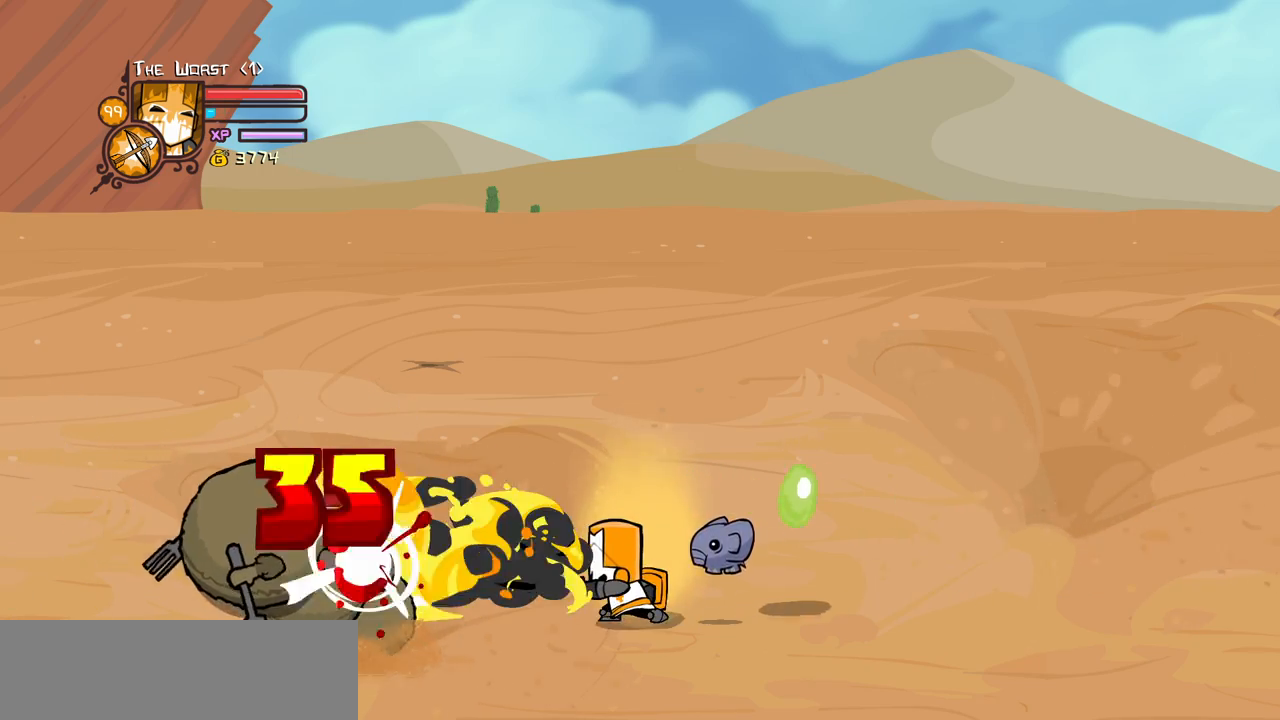
{"keys": [], "events": [[116, "item", "down"], [116, "magic", "up"], [250, "item", "up"], [300, "item", "down"], [450, "item", "up"]]}
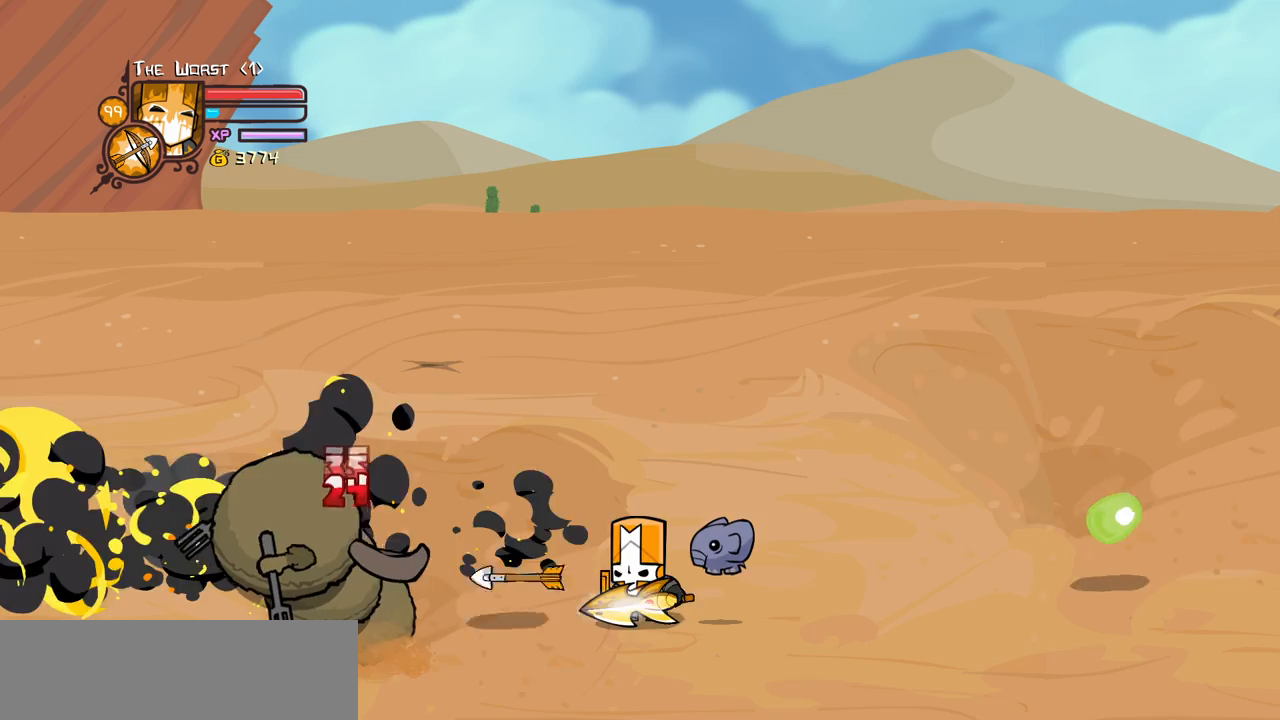
{"keys": ["heavy", "magic"], "events": [[33, "item", "down"], [133, "item", "up"], [216, "item", "down"], [366, "item", "up"], [416, "magic", "down"], [450, "heavy", "down"]]}
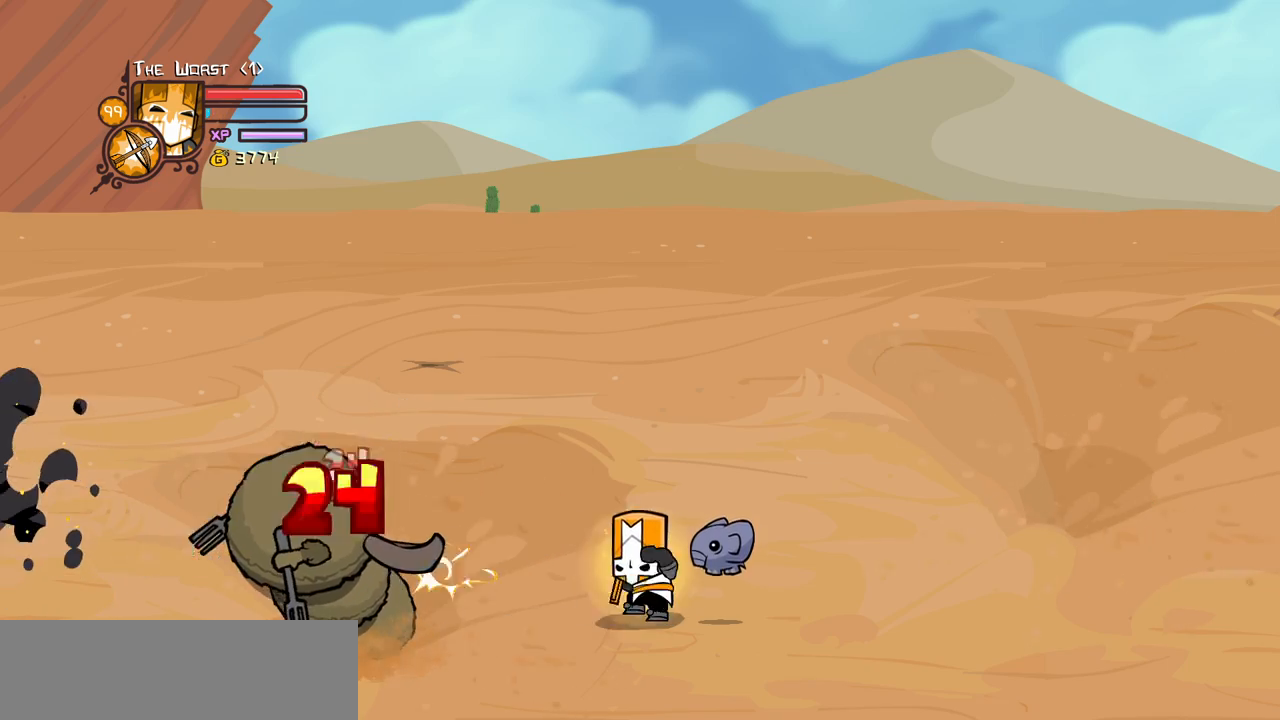
{"keys": ["item"], "events": [[100, "heavy", "up"], [100, "magic", "up"], [433, "item", "down"]]}
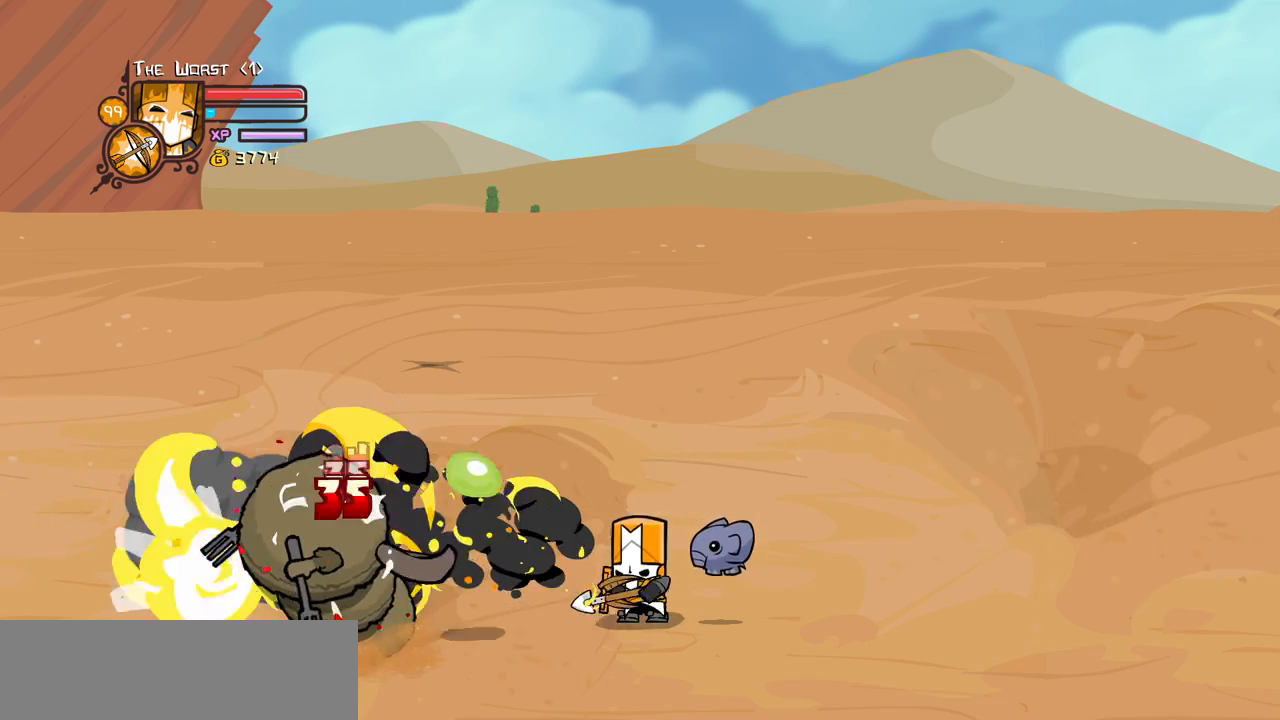
{"keys": [], "events": [[66, "item", "up"], [166, "item", "down"], [300, "item", "up"], [400, "item", "down"], [483, "item", "up"]]}
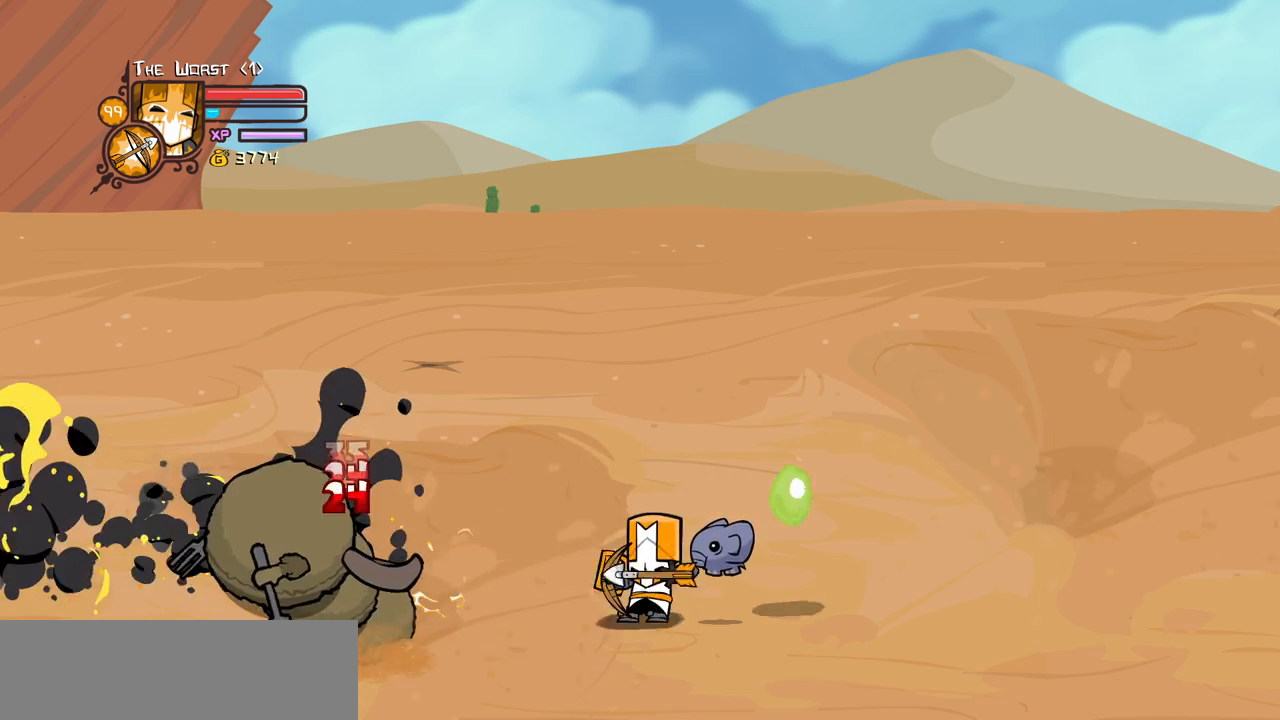
{"keys": [], "events": [[133, "item", "down"], [216, "item", "up"], [316, "magic", "down"], [366, "heavy", "down"], [500, "heavy", "up"], [500, "magic", "up"]]}
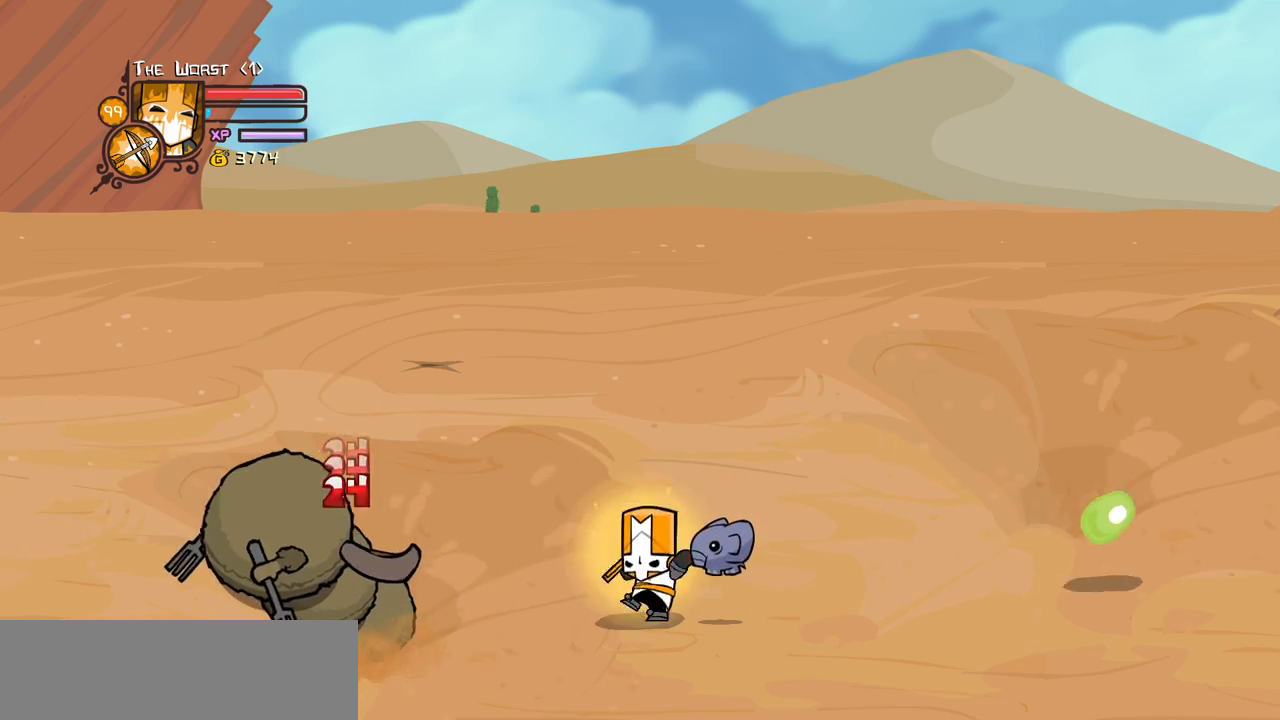
{"keys": [], "events": [[333, "item", "down"], [466, "item", "up"]]}
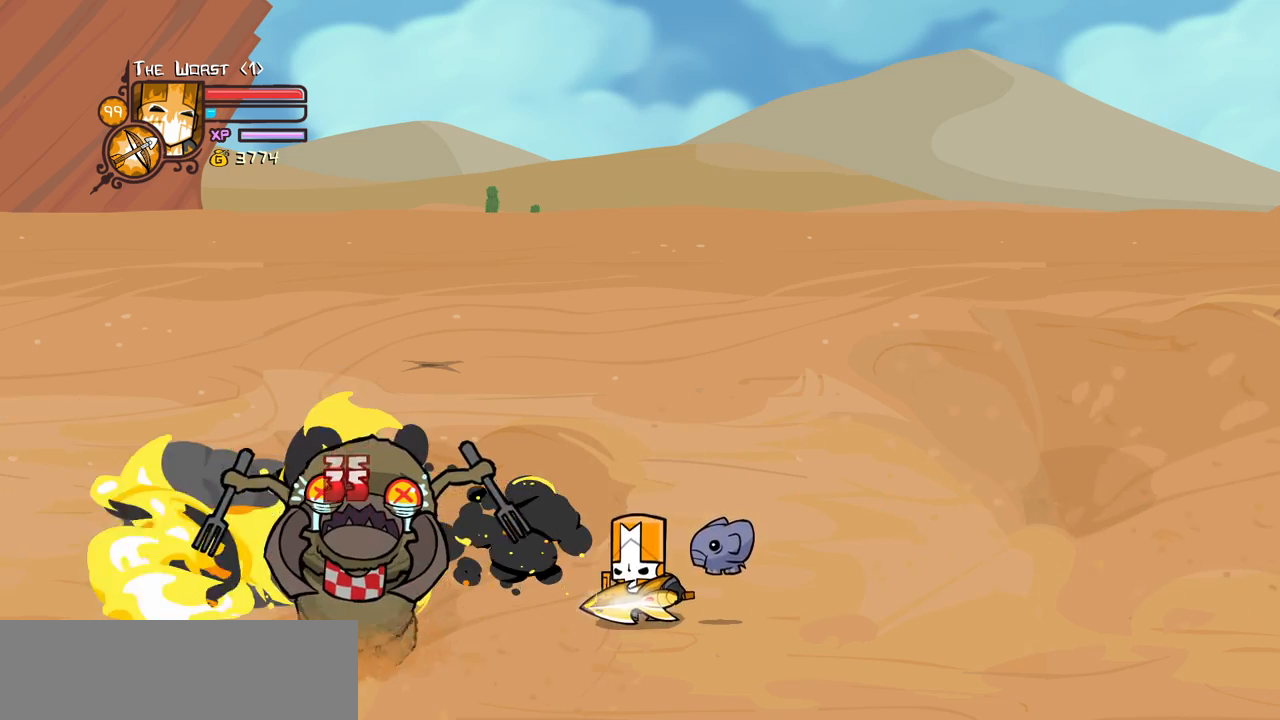
{"keys": ["down", "right"], "events": [[166, "right", "down"], [300, "down", "down"]]}
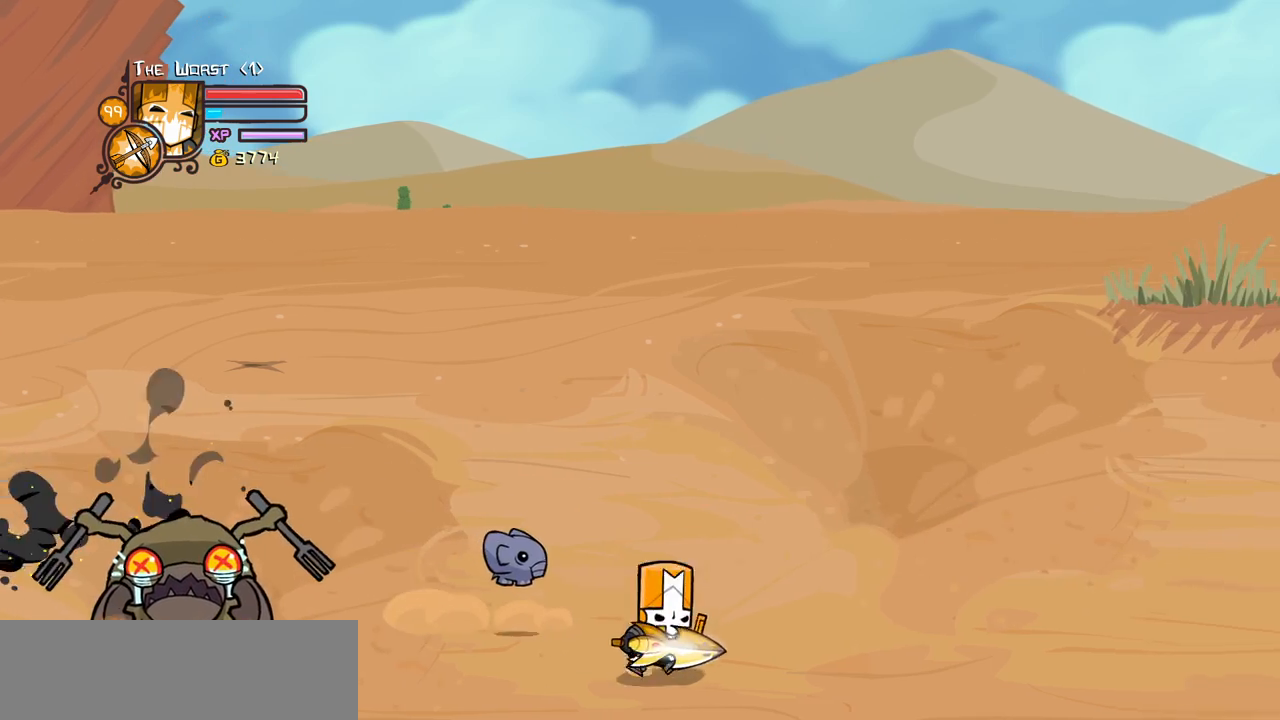
{"keys": ["right"], "events": [[316, "down", "up"]]}
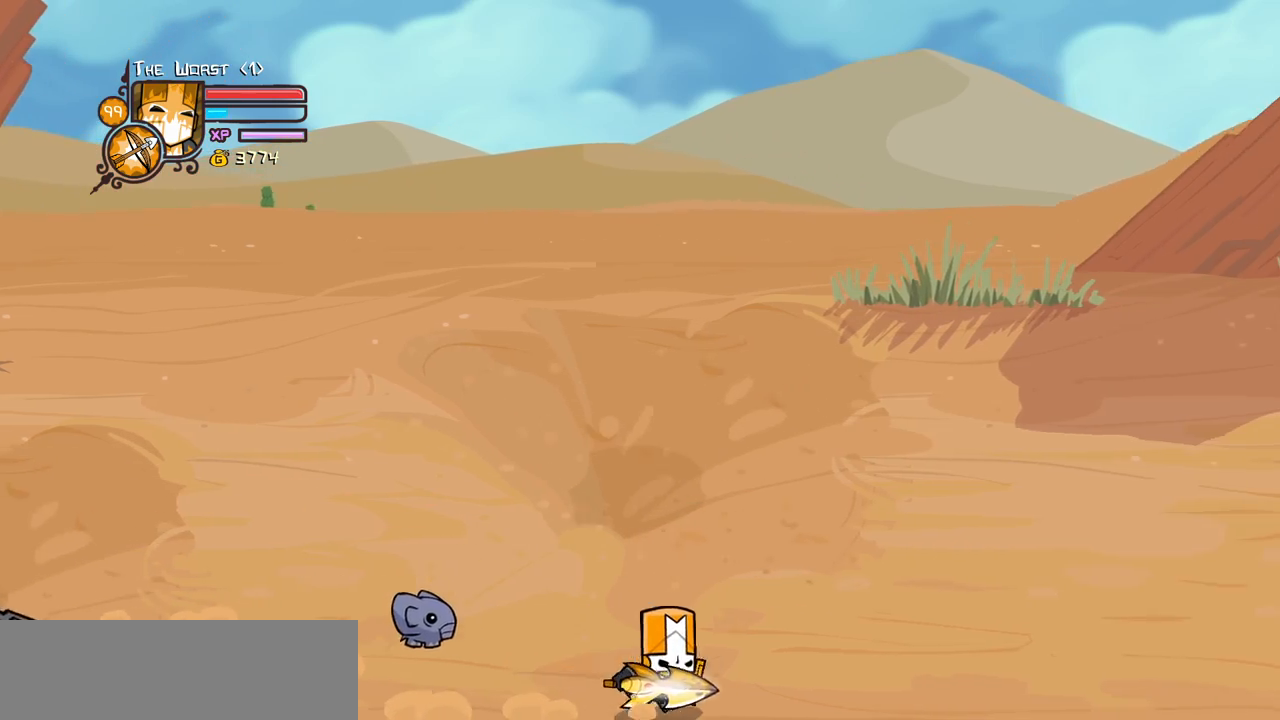
{"keys": ["right", "up"], "events": [[100, "up", "down"]]}
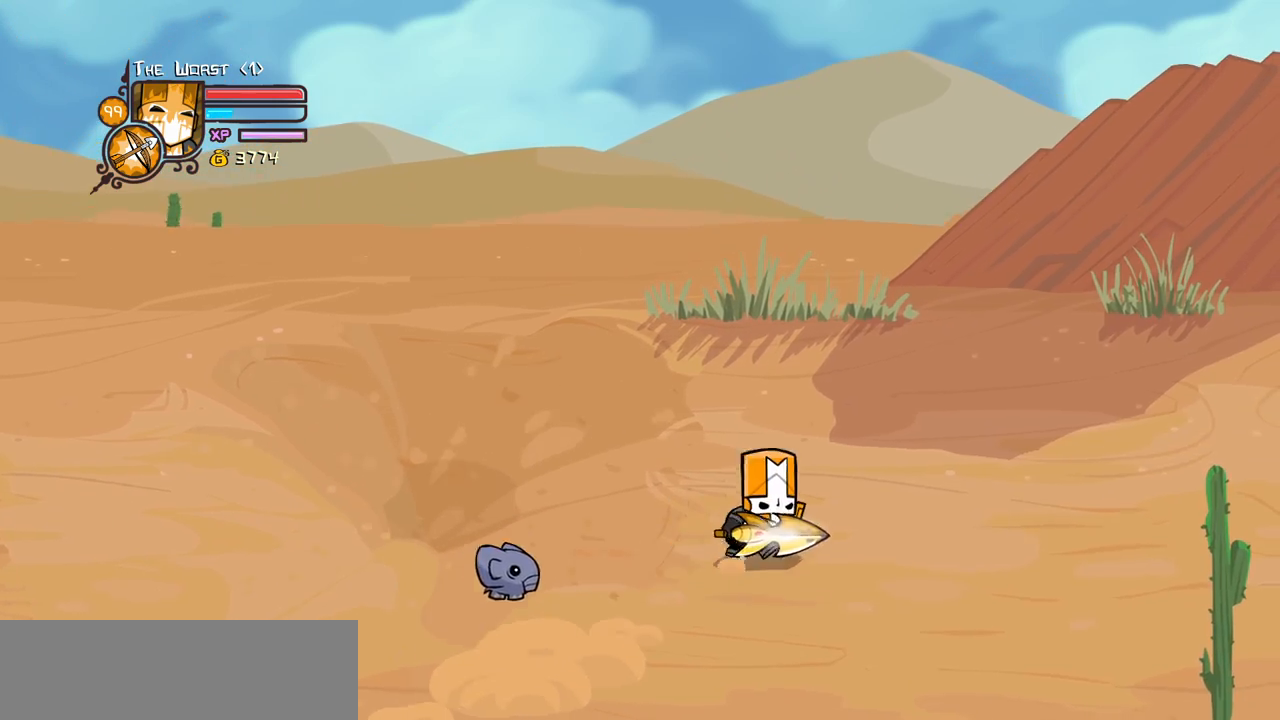
{"keys": ["magic", "right"], "events": [[116, "up", "up"], [300, "magic", "down"]]}
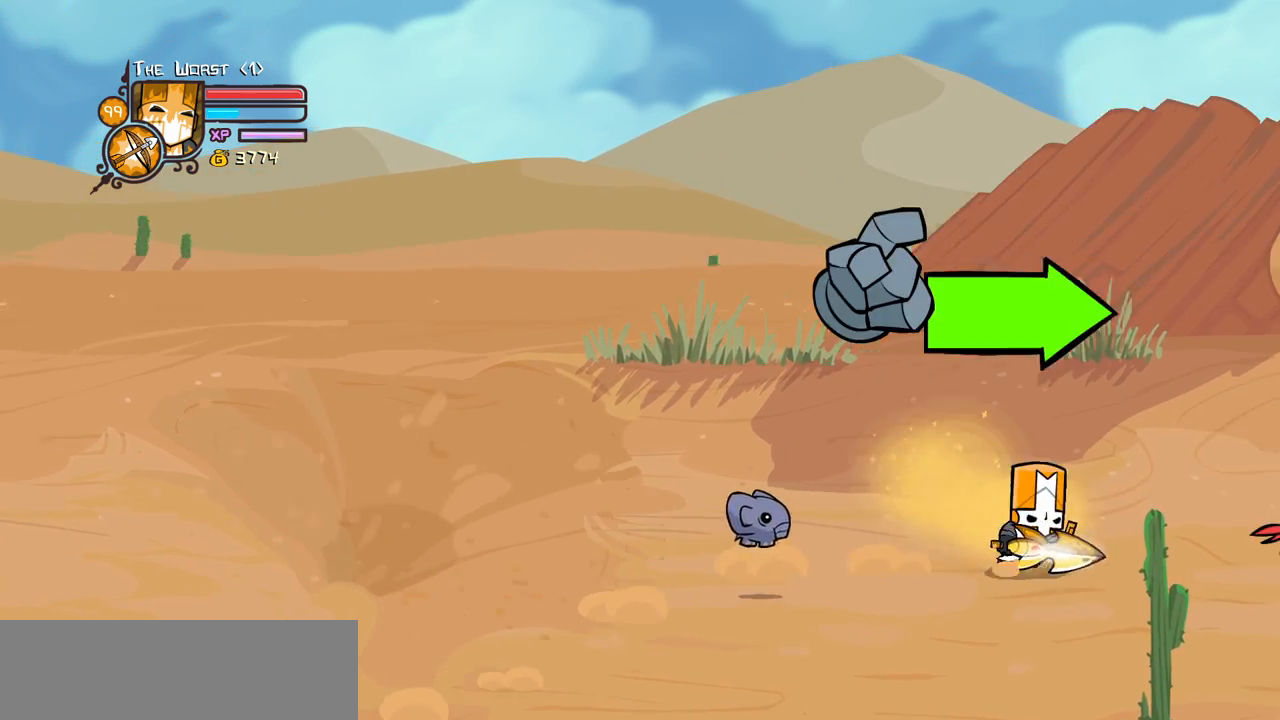
{"keys": ["down", "jump", "light", "right"], "events": [[233, "jump", "down"], [316, "jump", "up"], [416, "jump", "down"], [466, "light", "down"], [466, "magic", "up"], [500, "down", "down"]]}
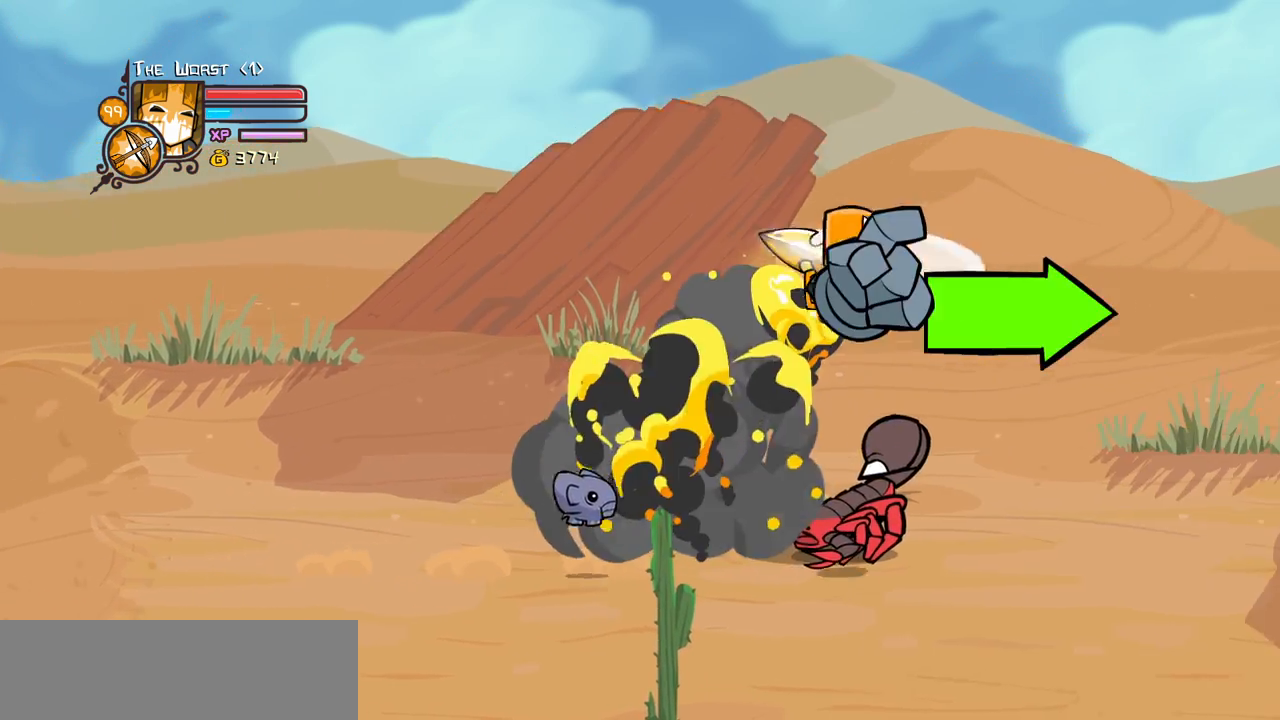
{"keys": ["heavy", "right", "up"], "events": [[50, "heavy", "down"], [150, "jump", "up"], [150, "light", "up"], [233, "down", "up"], [233, "heavy", "up"], [333, "heavy", "down"], [383, "up", "down"]]}
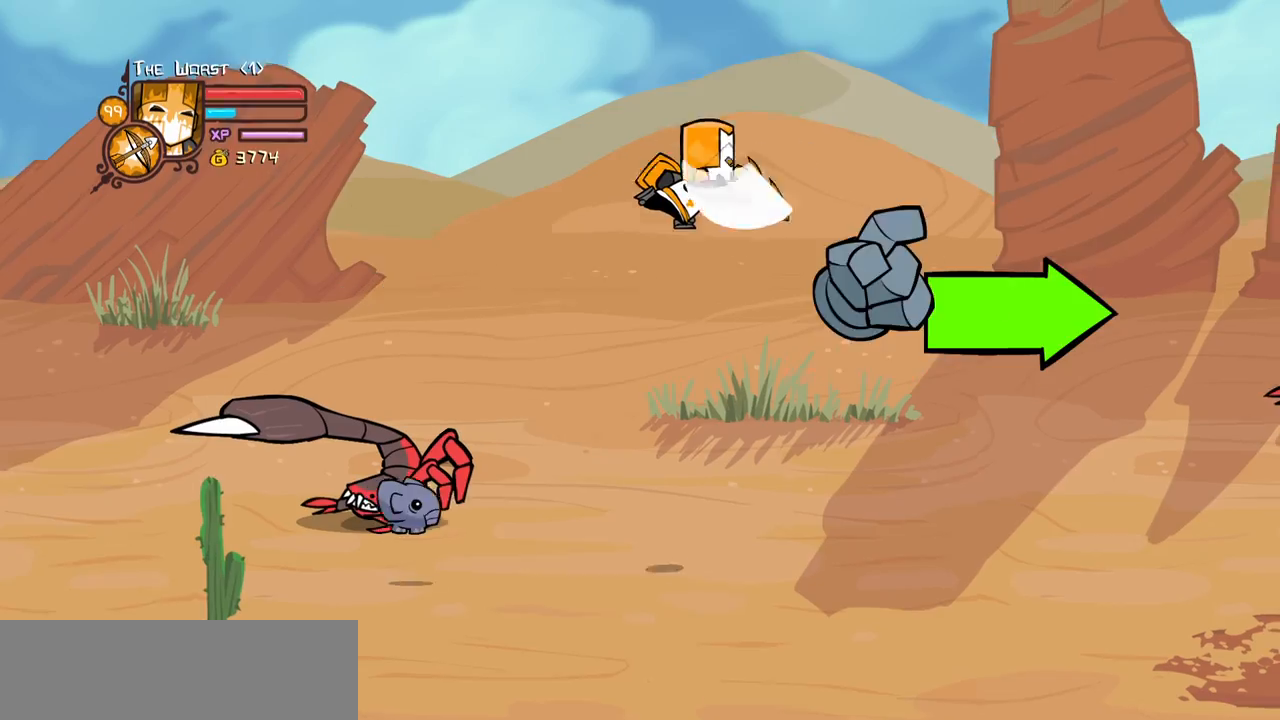
{"keys": ["left"], "events": [[116, "heavy", "up"], [166, "up", "up"], [300, "light", "down"], [350, "left", "down"], [450, "right", "up"], [483, "light", "up"]]}
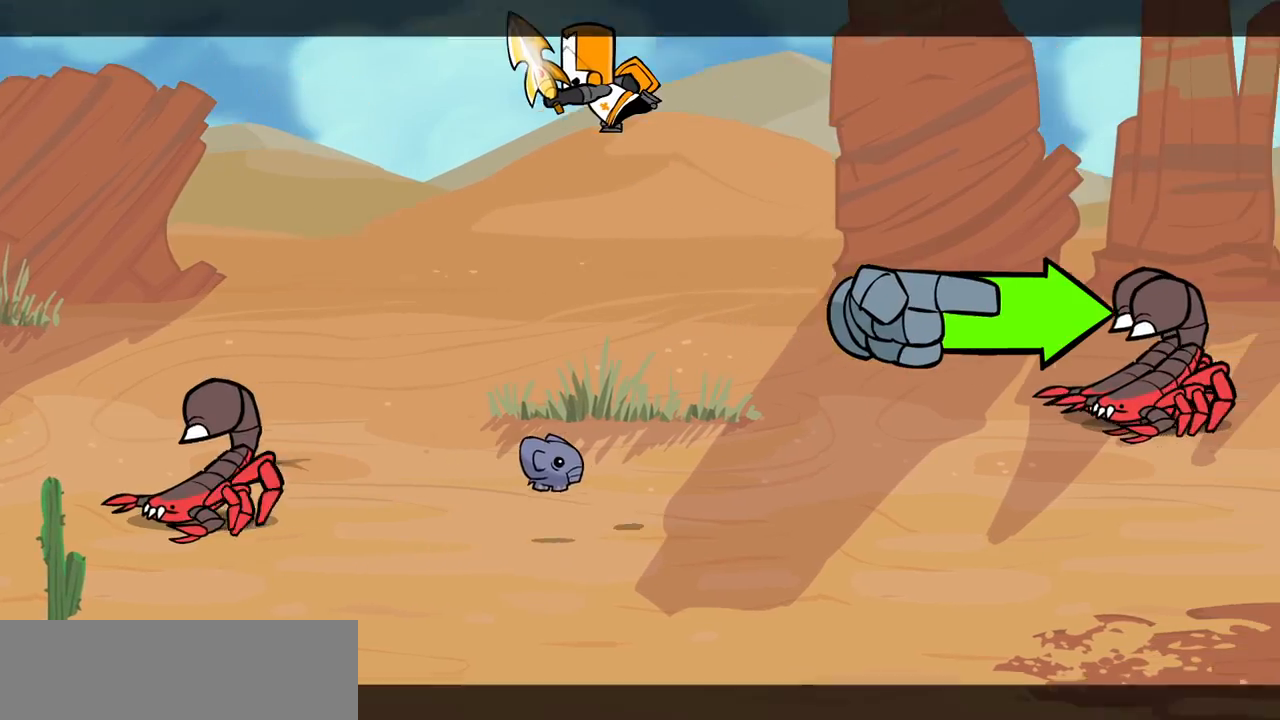
{"keys": ["left"], "events": [[250, "up", "down"], [366, "up", "up"]]}
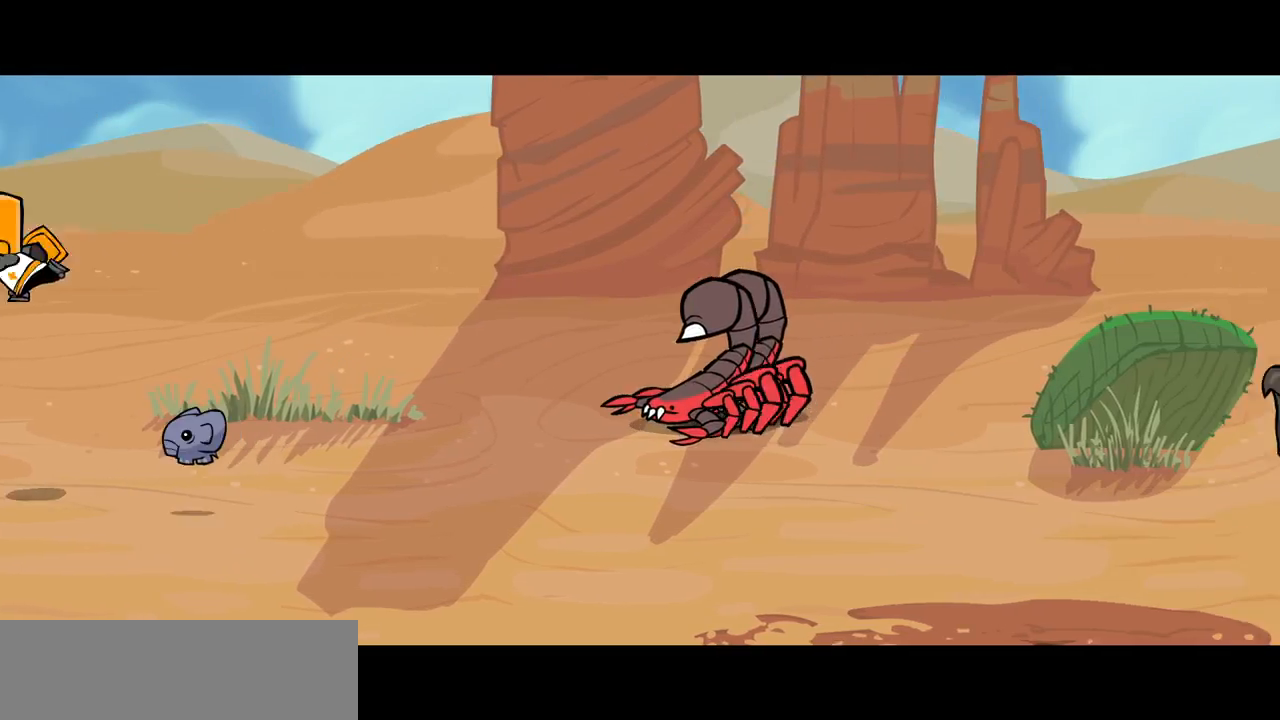
{"keys": ["left"], "events": []}
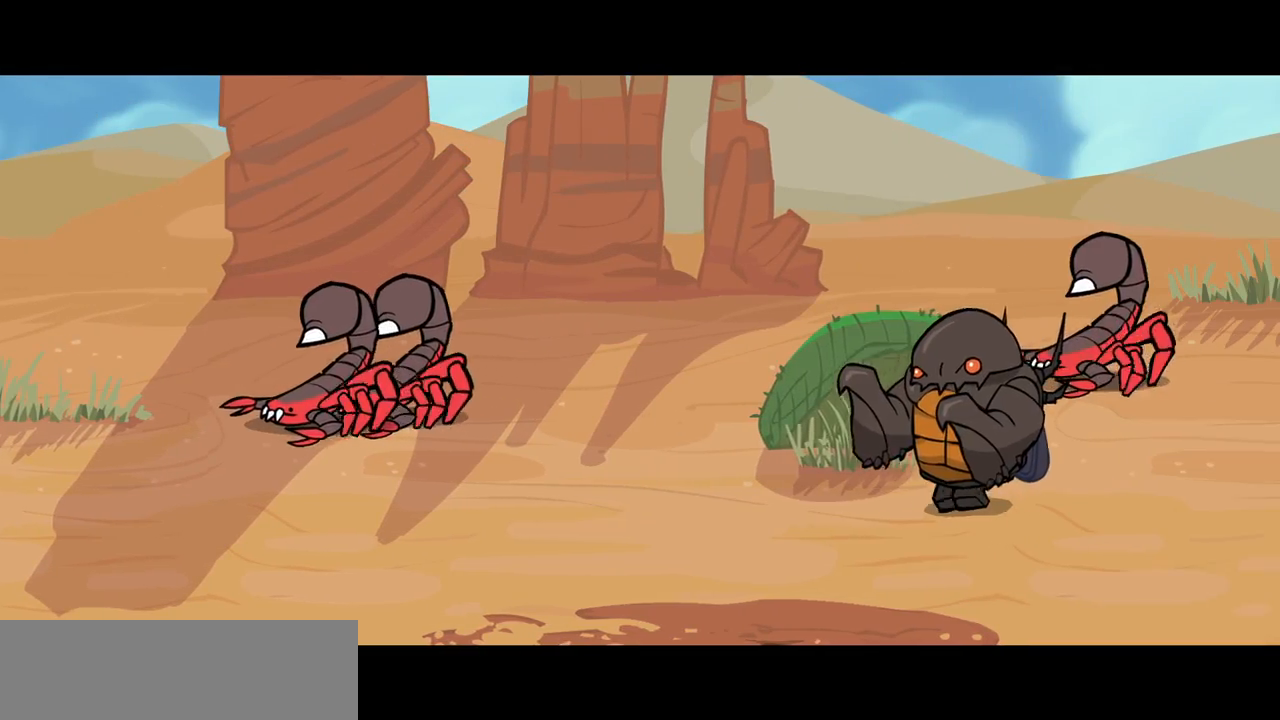
{"keys": [], "events": [[450, "left", "up"]]}
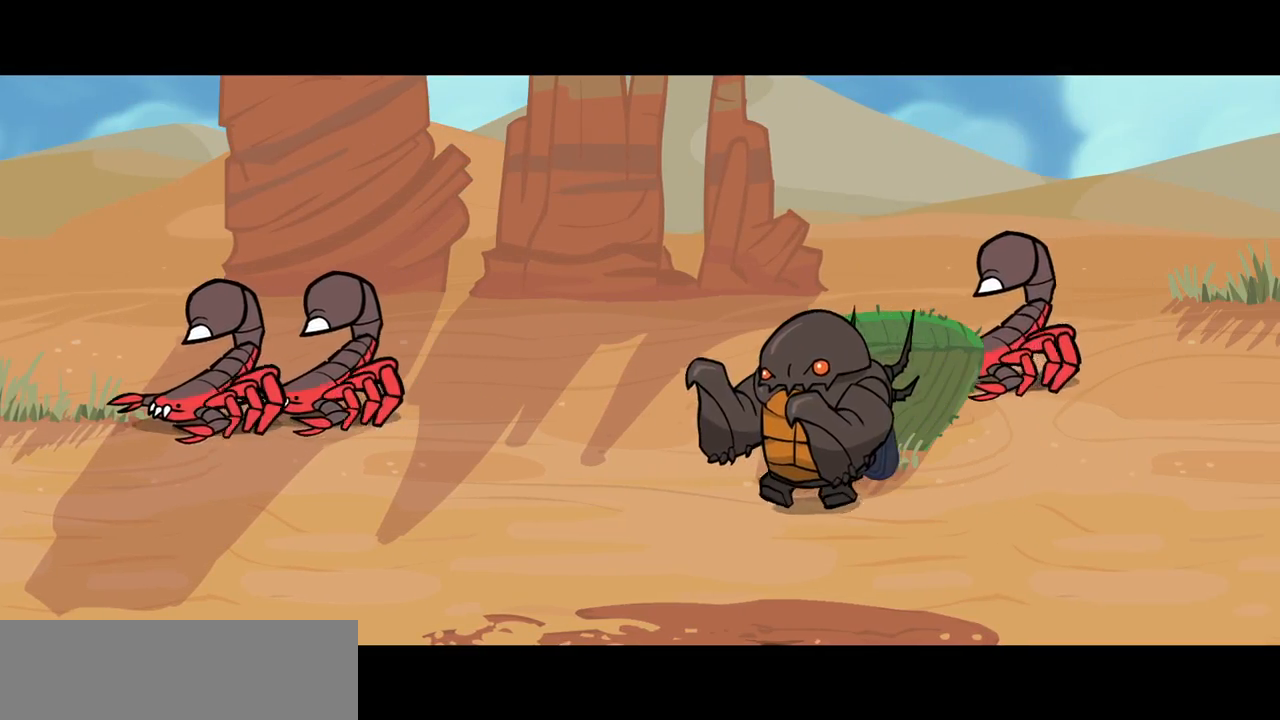
{"keys": [], "events": []}
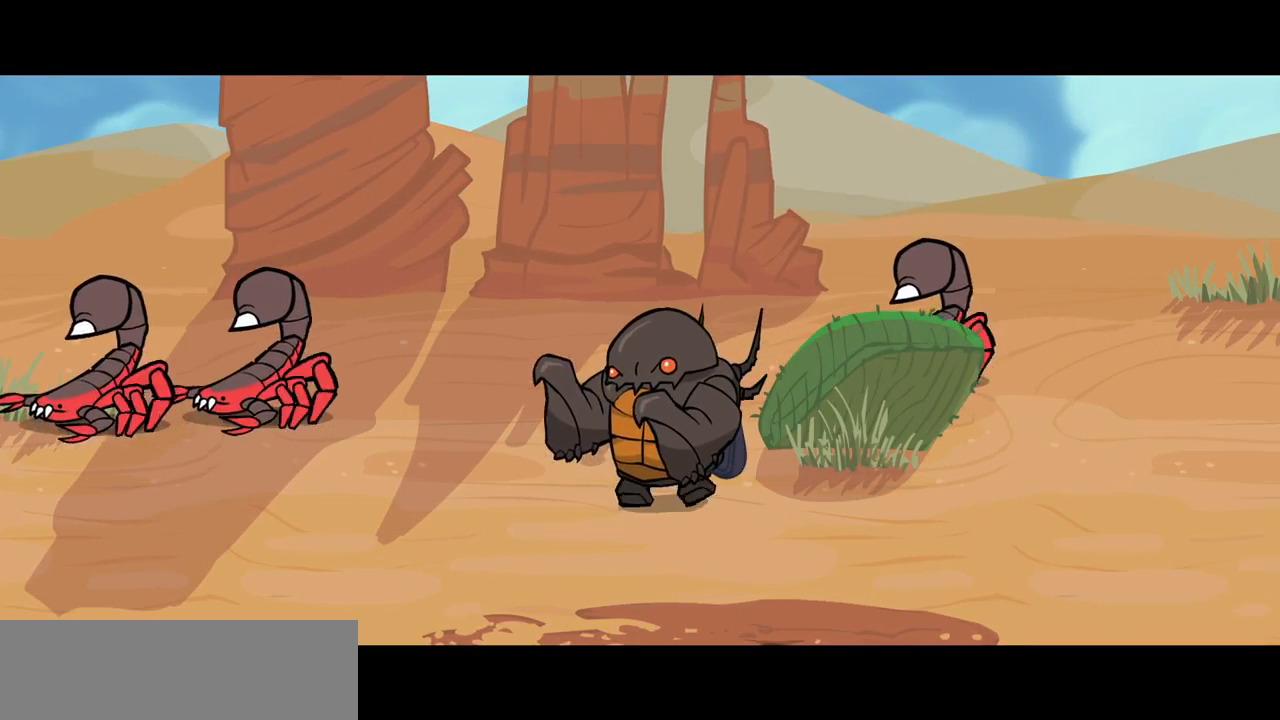
{"keys": [], "events": []}
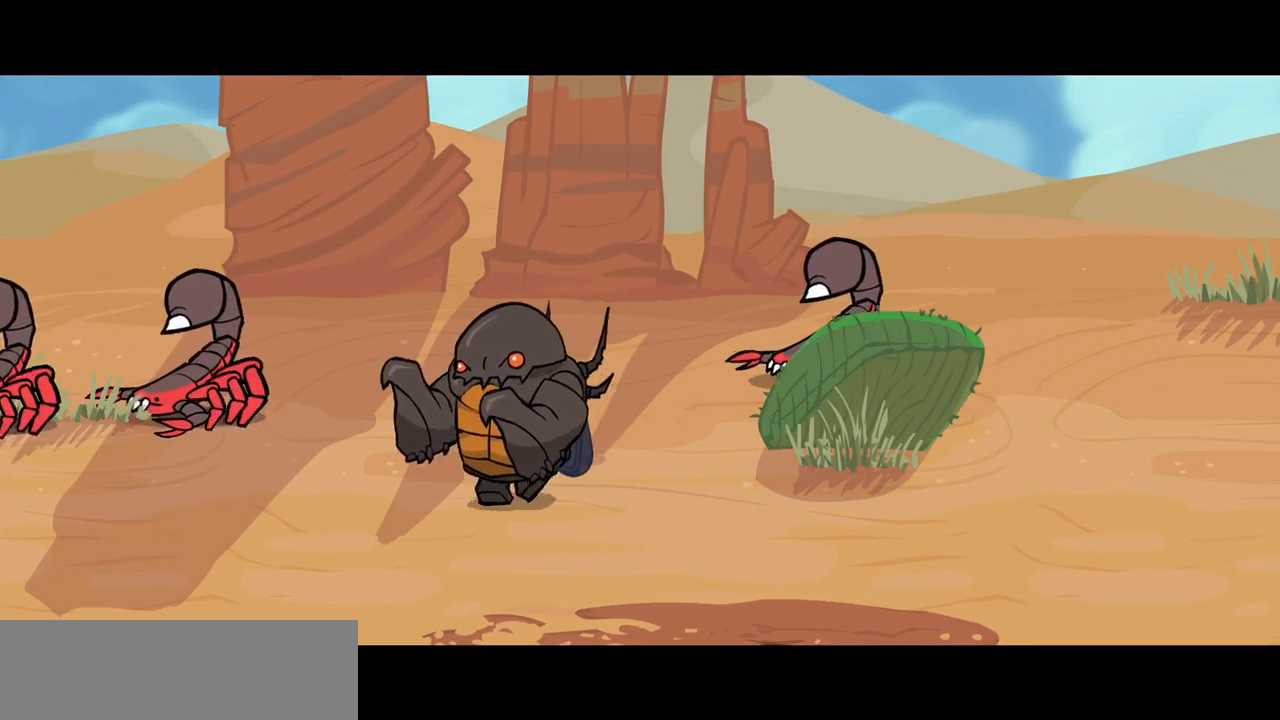
{"keys": ["right"], "events": [[350, "right", "down"]]}
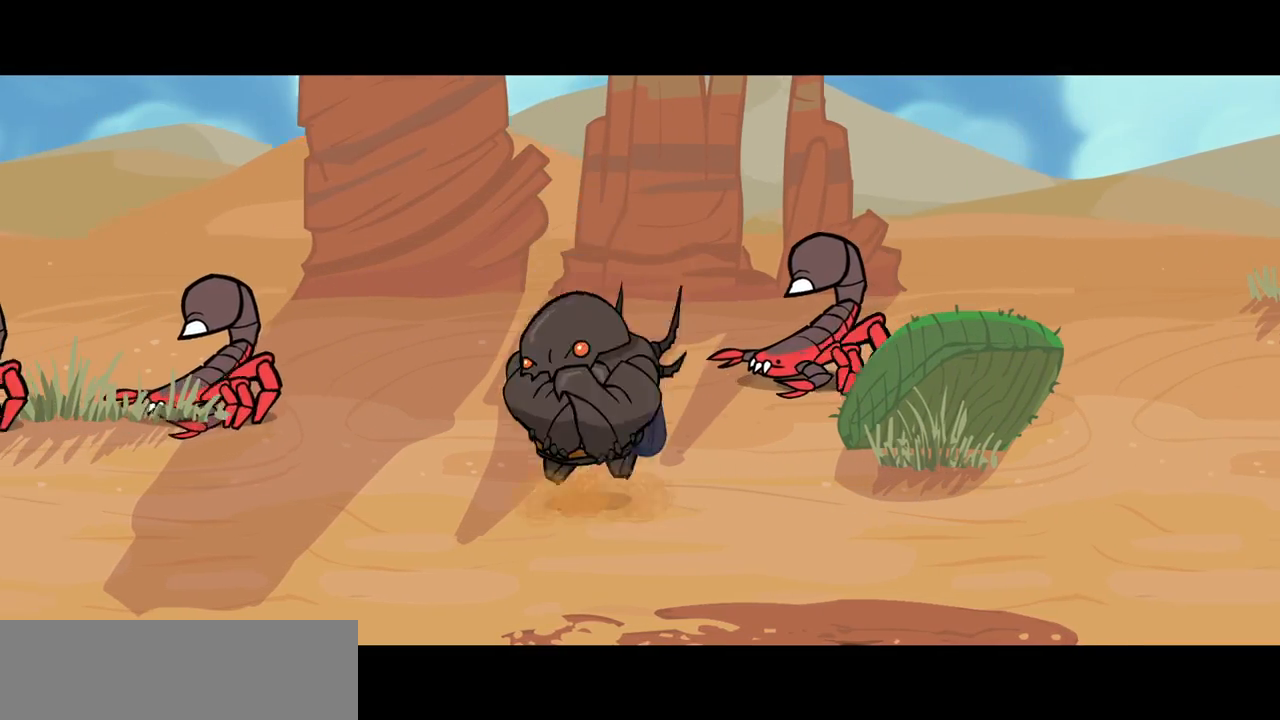
{"keys": ["down", "right"], "events": [[233, "down", "down"]]}
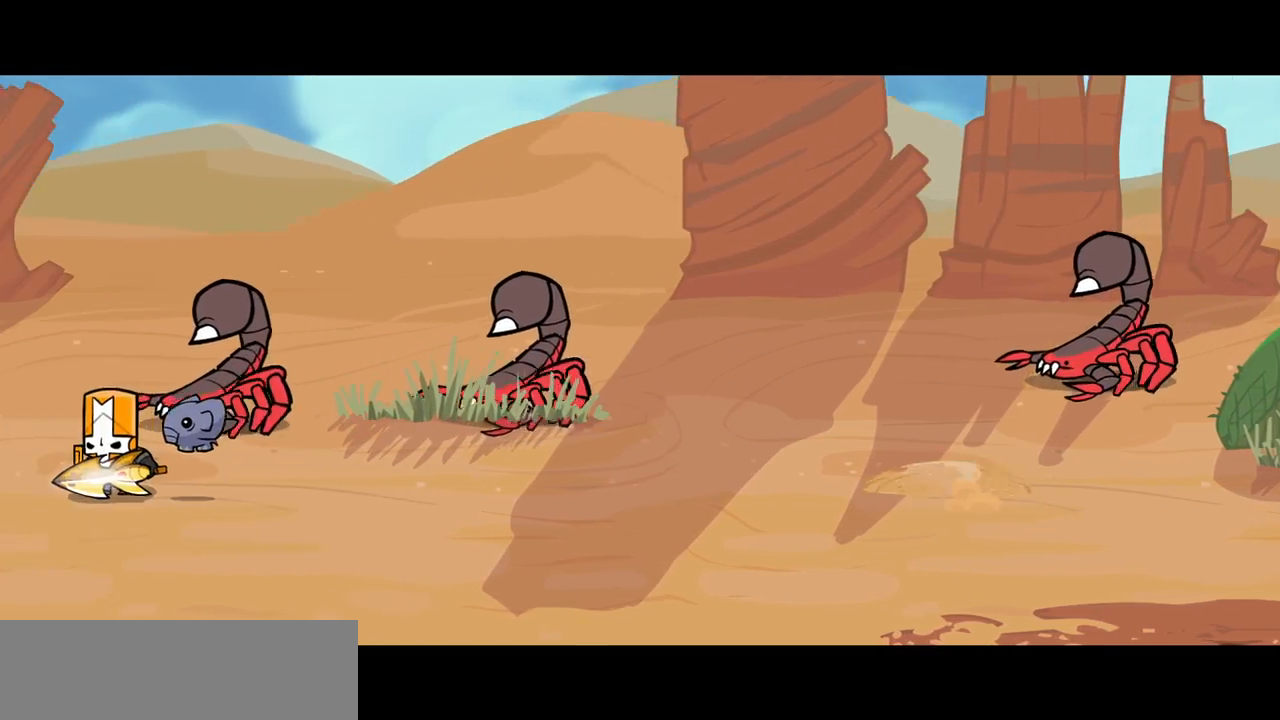
{"keys": ["down", "jump", "light", "right"], "events": [[433, "jump", "down"], [433, "light", "down"]]}
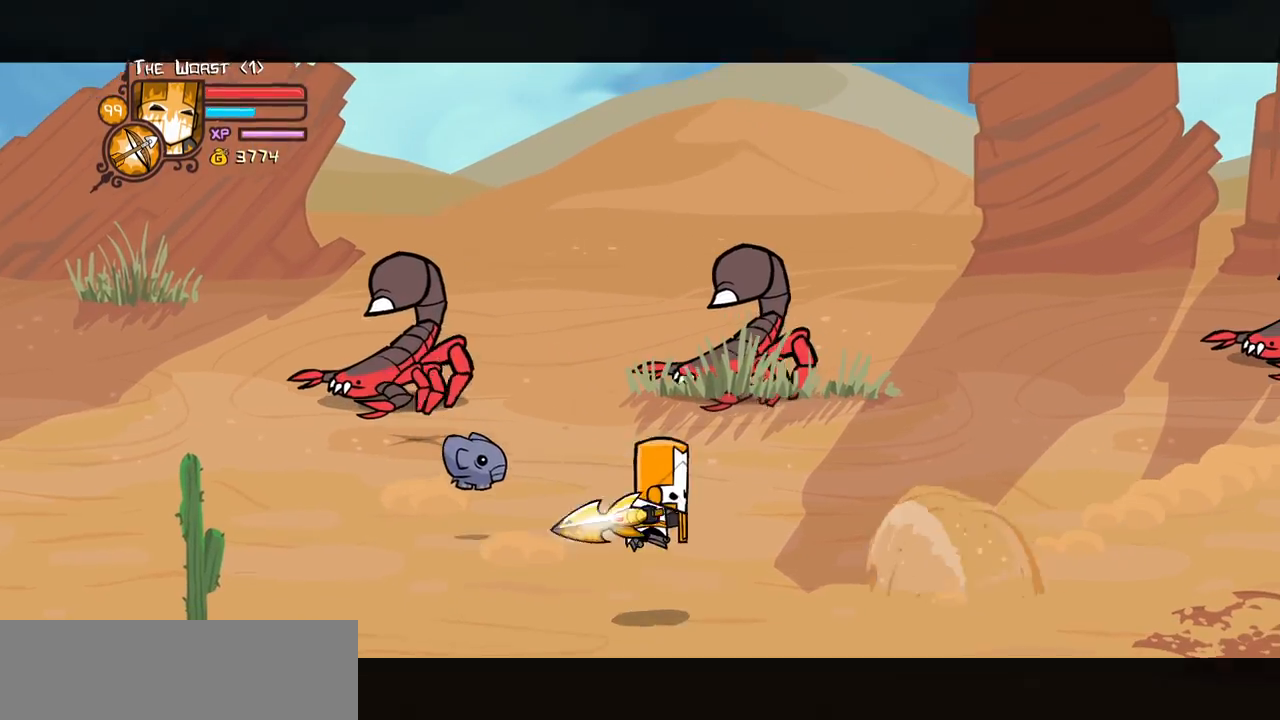
{"keys": ["down", "right"], "events": [[116, "jump", "up"], [116, "light", "up"]]}
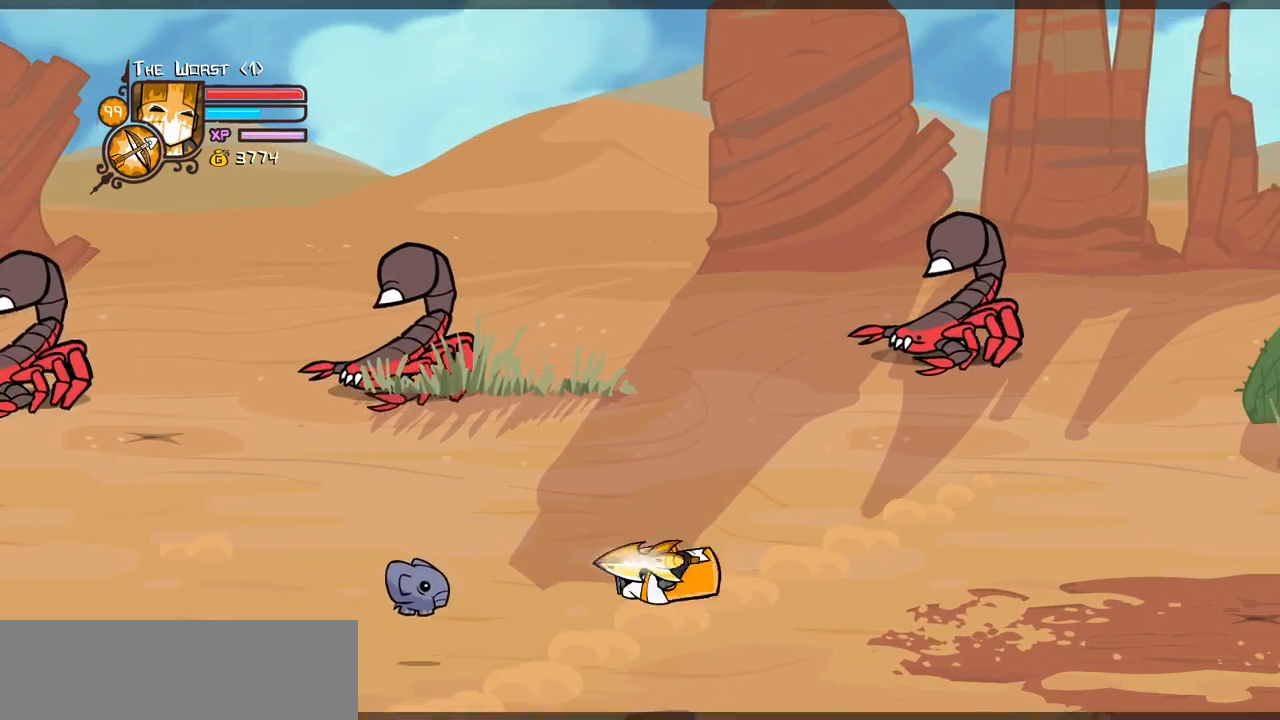
{"keys": ["down", "right"], "events": []}